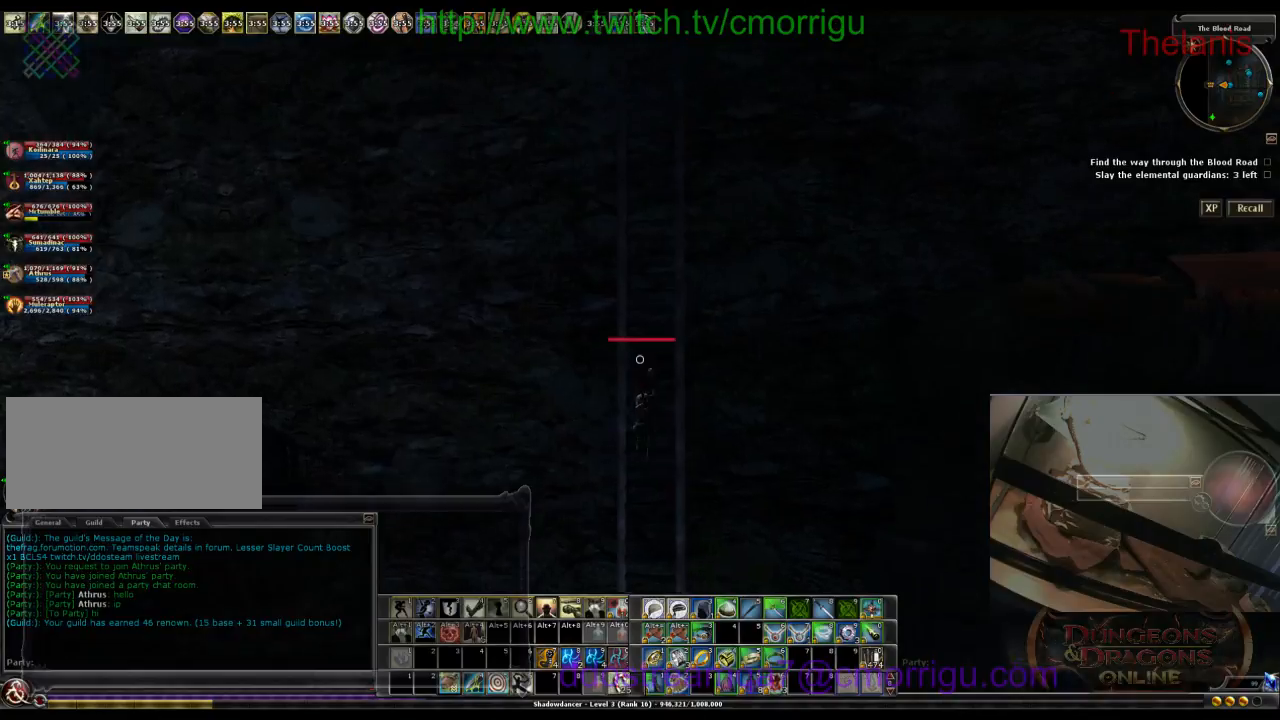
Gameplay with keyboard; each line is a JSON object with the keys held at the frame after it. "events" lists presses ("down") and releases ("up") of ".", "/", "0", "1", "2", "3", "4", "5", "6", "7", "8", "9", "a", "b", "backslash", "backspace", "caps_lock", "comma", "ctrl_l", "ctrl_r", "d", "e", "equals", "escape", "f", "f1", "f10", "f11", "f12", "f2", "f3", "f4", "f5", "f6", "f7", "f8", "f9", "g", "h", "i", "j", "k", "l", "lbracket", "m", "minus", "n", "o", "p", "q", "quote", "r", "rbracket", "return", "s", "semicolon", "shift_r", "space", "t", "tab", "tilde", "u", "w" and "y" between this image and that frame as [ms after this image, input, new state], when the widget could be followed in between. No other keys are recorded. Mouse input is not recorded.
{"keys": ["w"], "events": []}
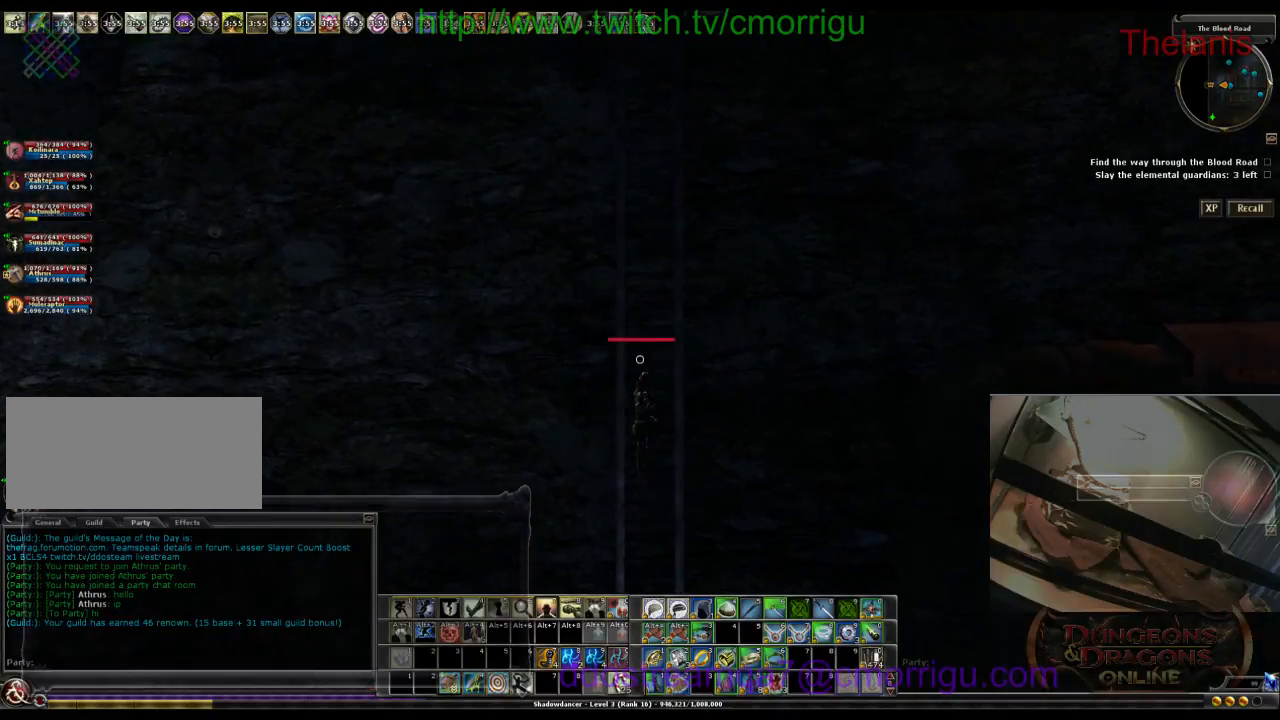
{"keys": ["w"], "events": []}
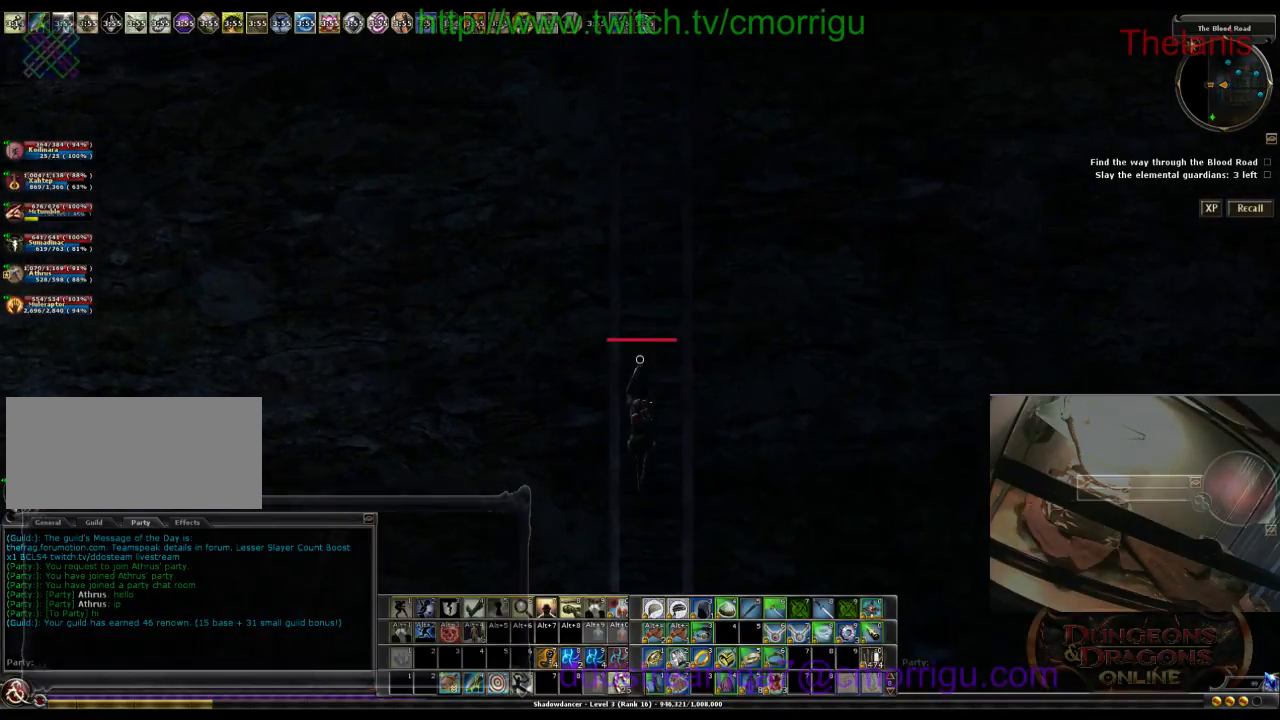
{"keys": ["w"], "events": []}
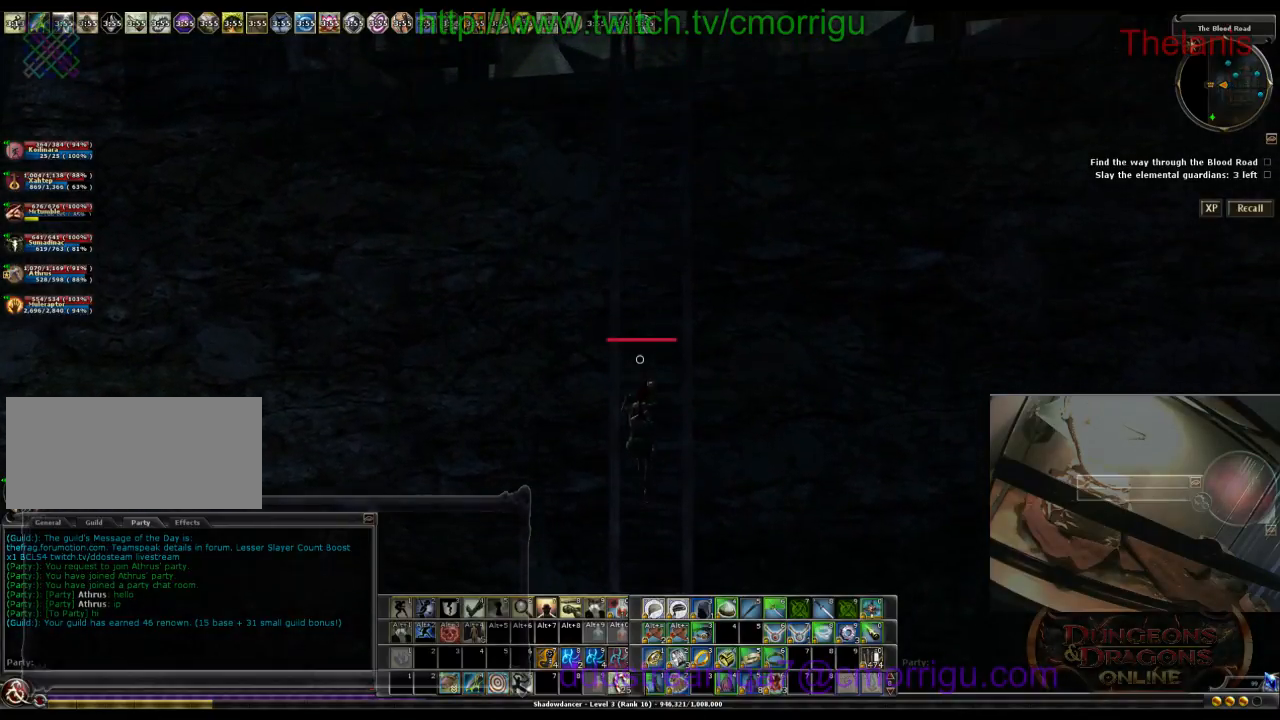
{"keys": ["w"], "events": []}
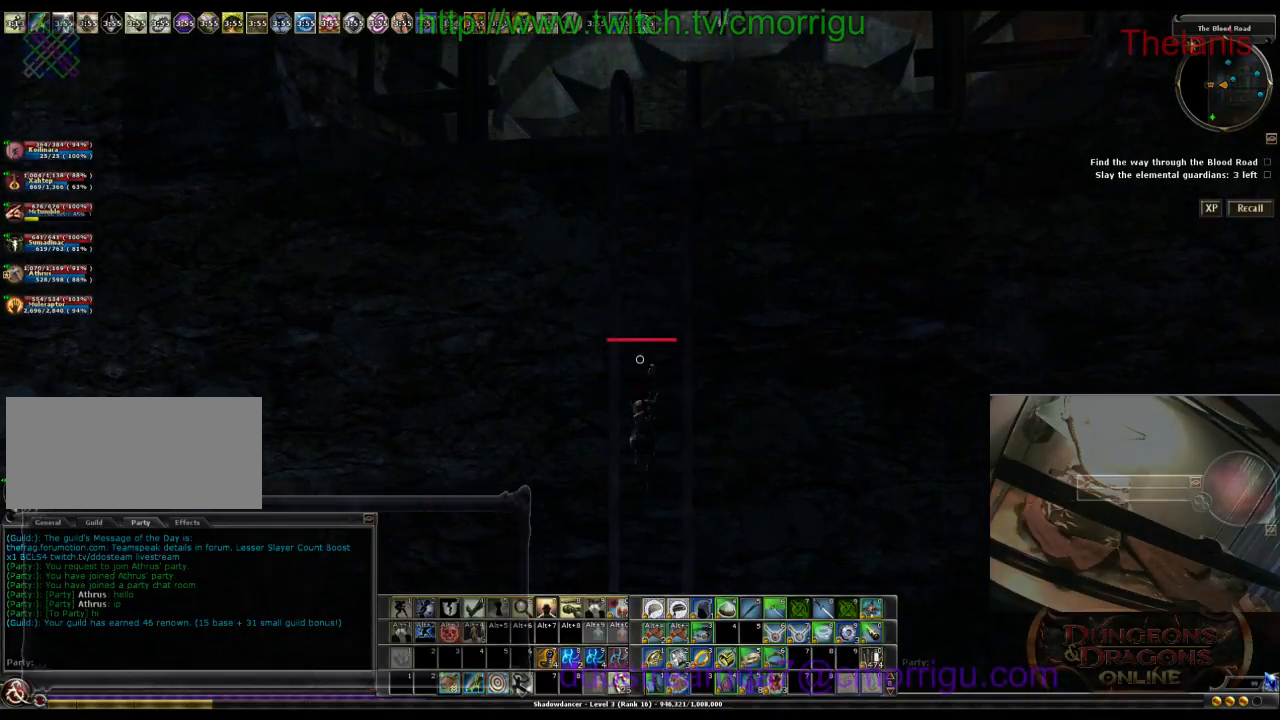
{"keys": ["w"], "events": []}
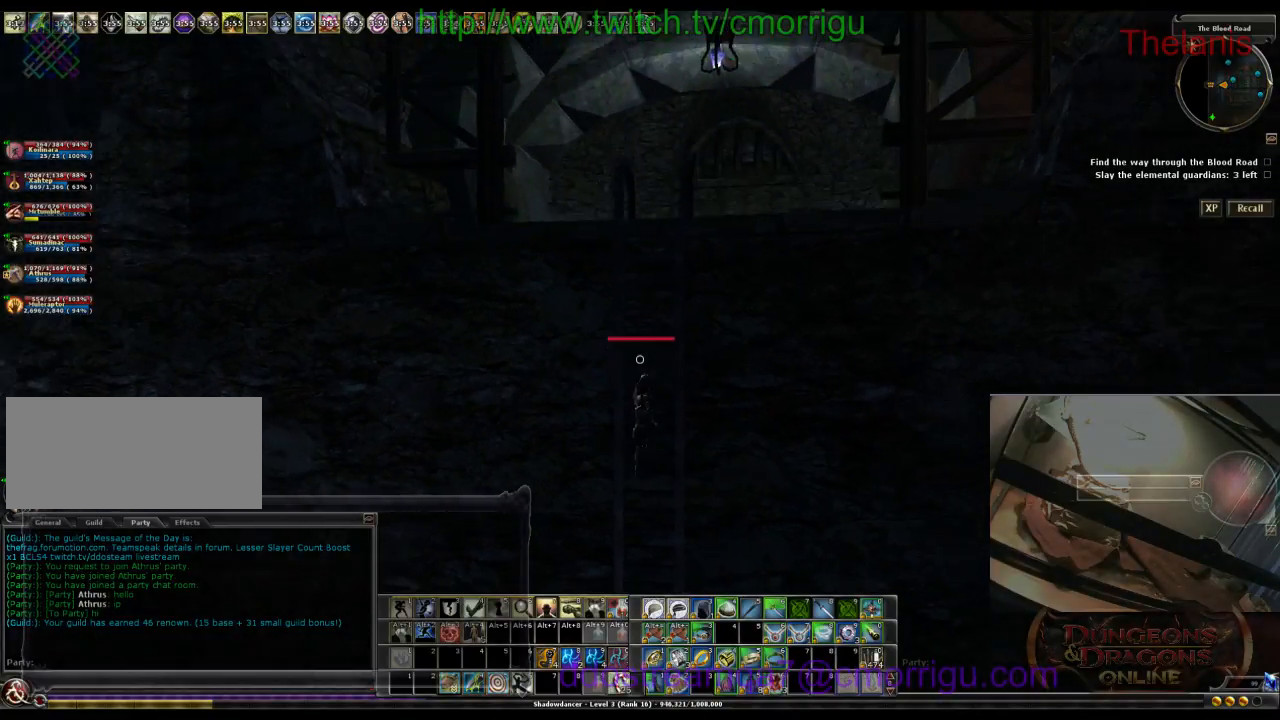
{"keys": ["w"], "events": []}
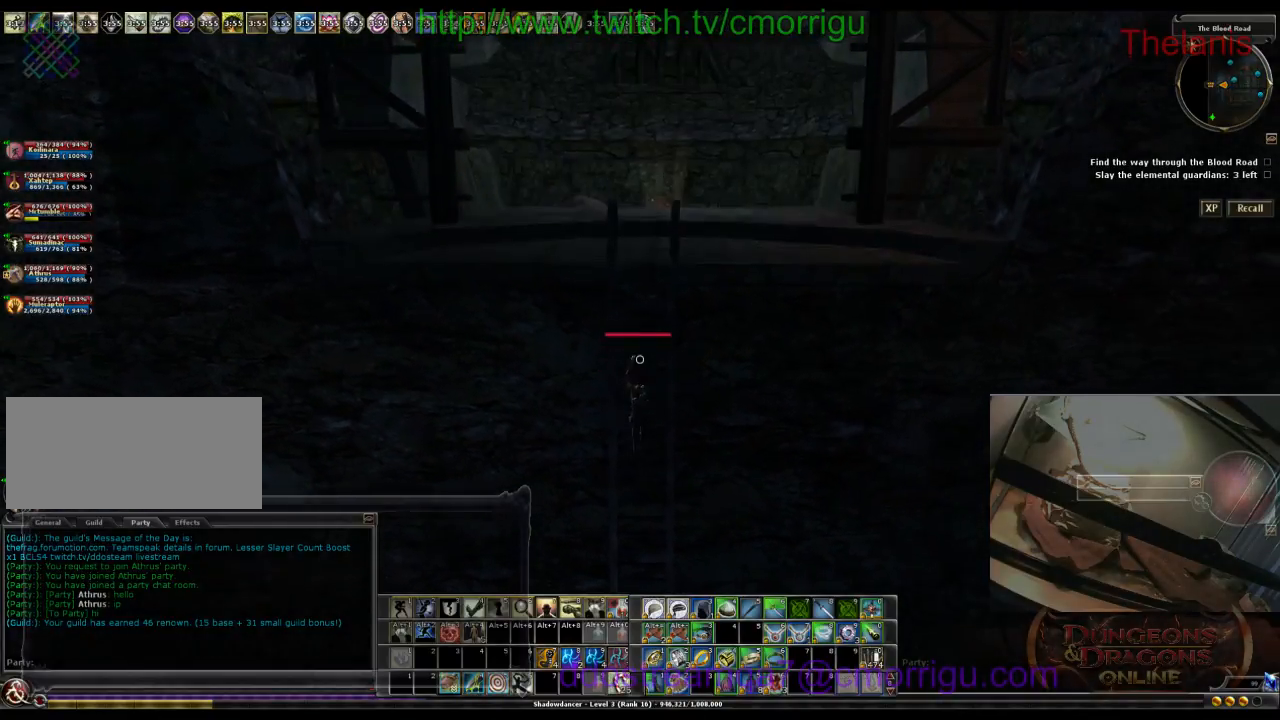
{"keys": ["w"], "events": []}
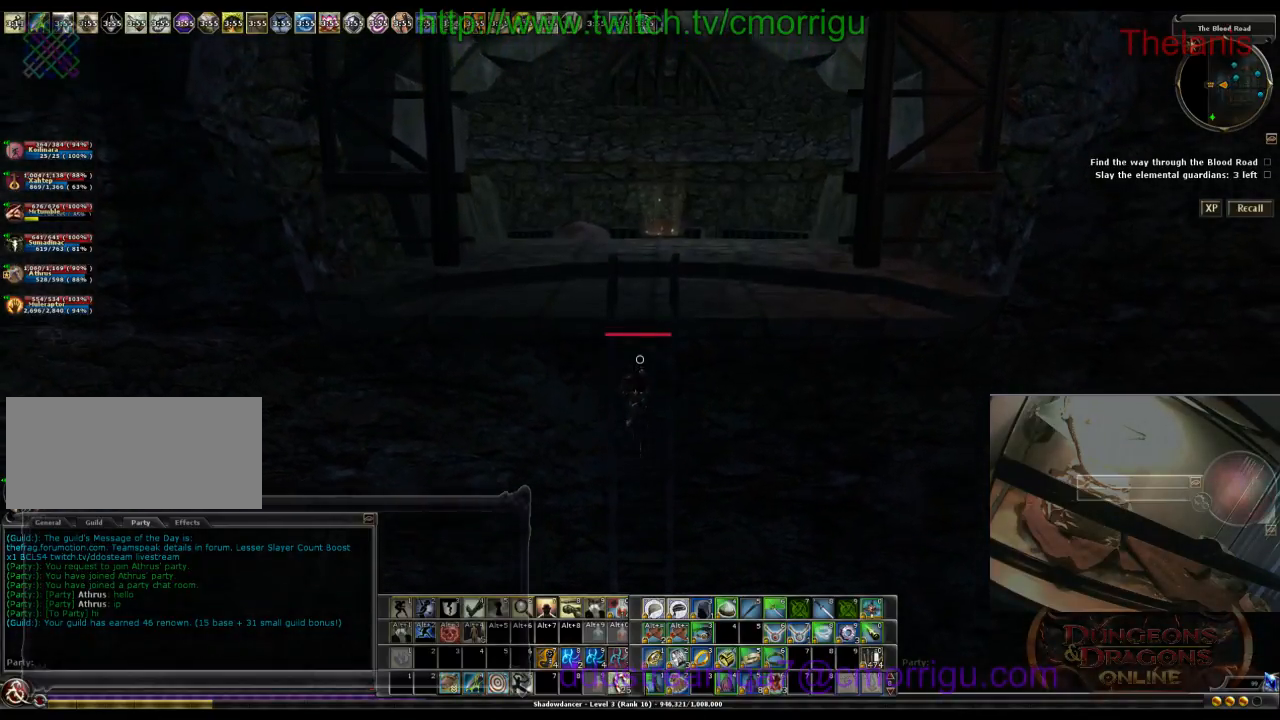
{"keys": ["w"], "events": []}
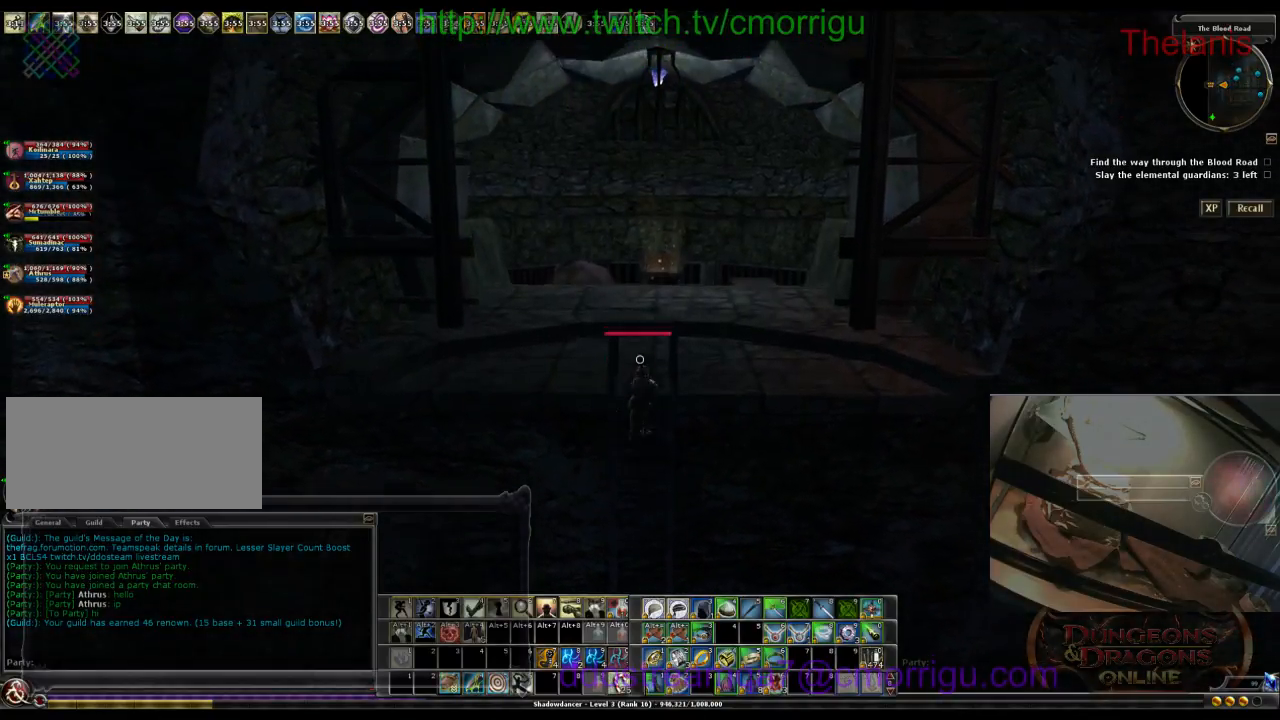
{"keys": ["w"], "events": []}
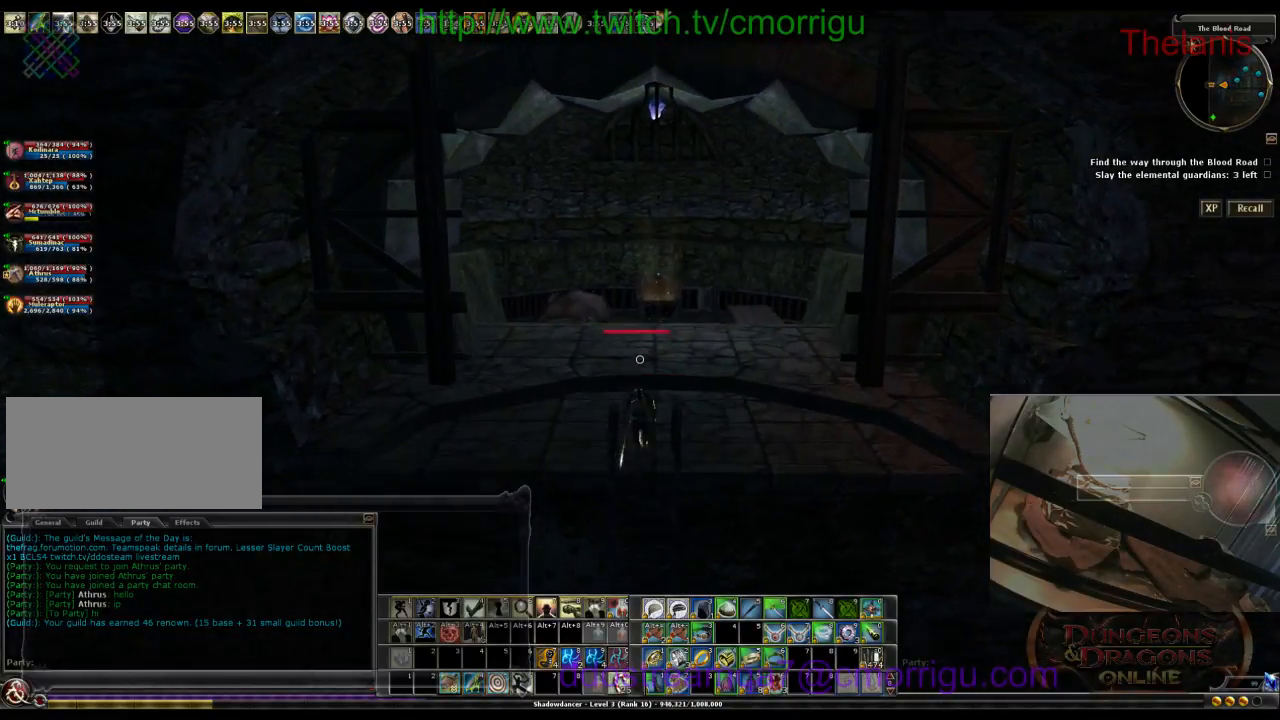
{"keys": ["w"], "events": []}
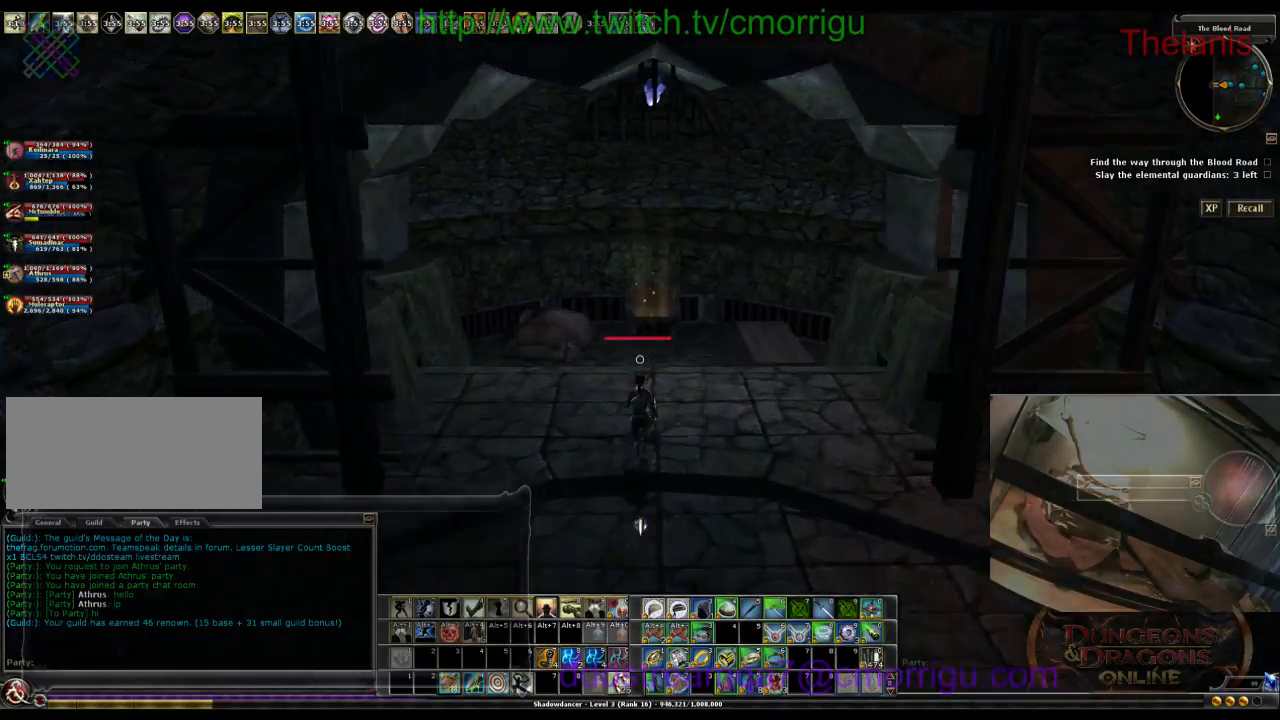
{"keys": ["w"], "events": []}
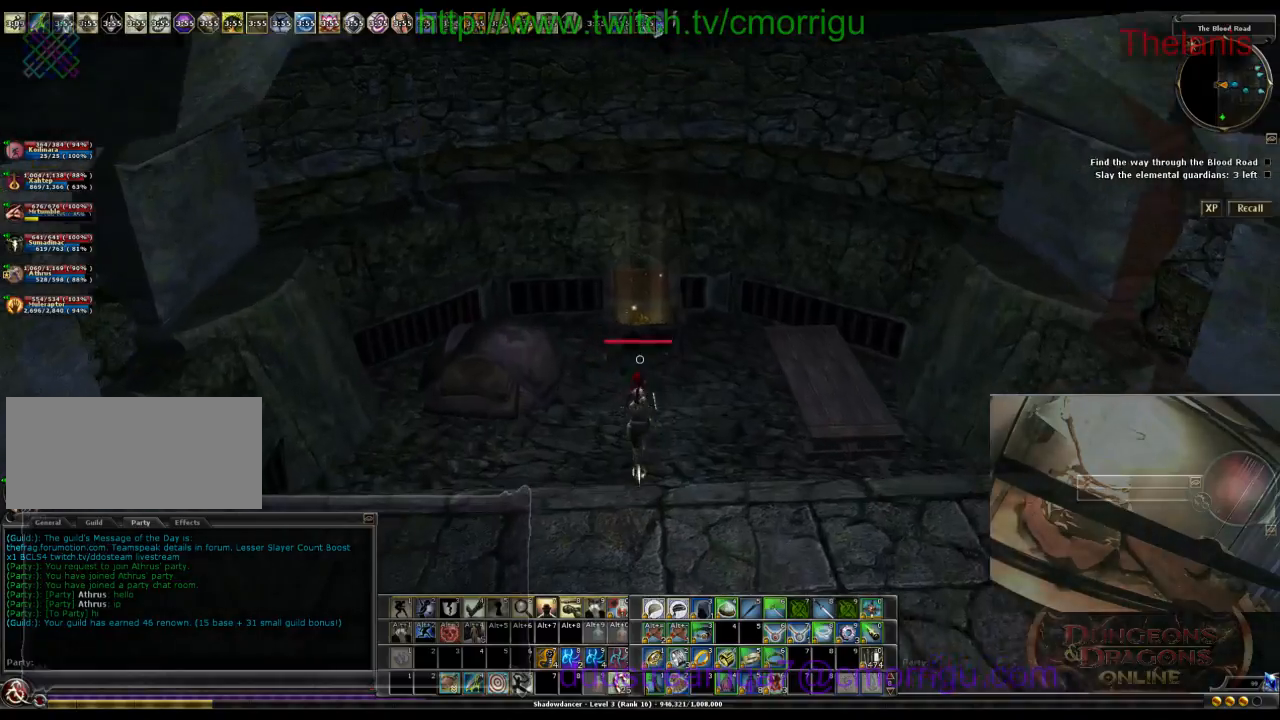
{"keys": [], "events": [[167, "w", "up"]]}
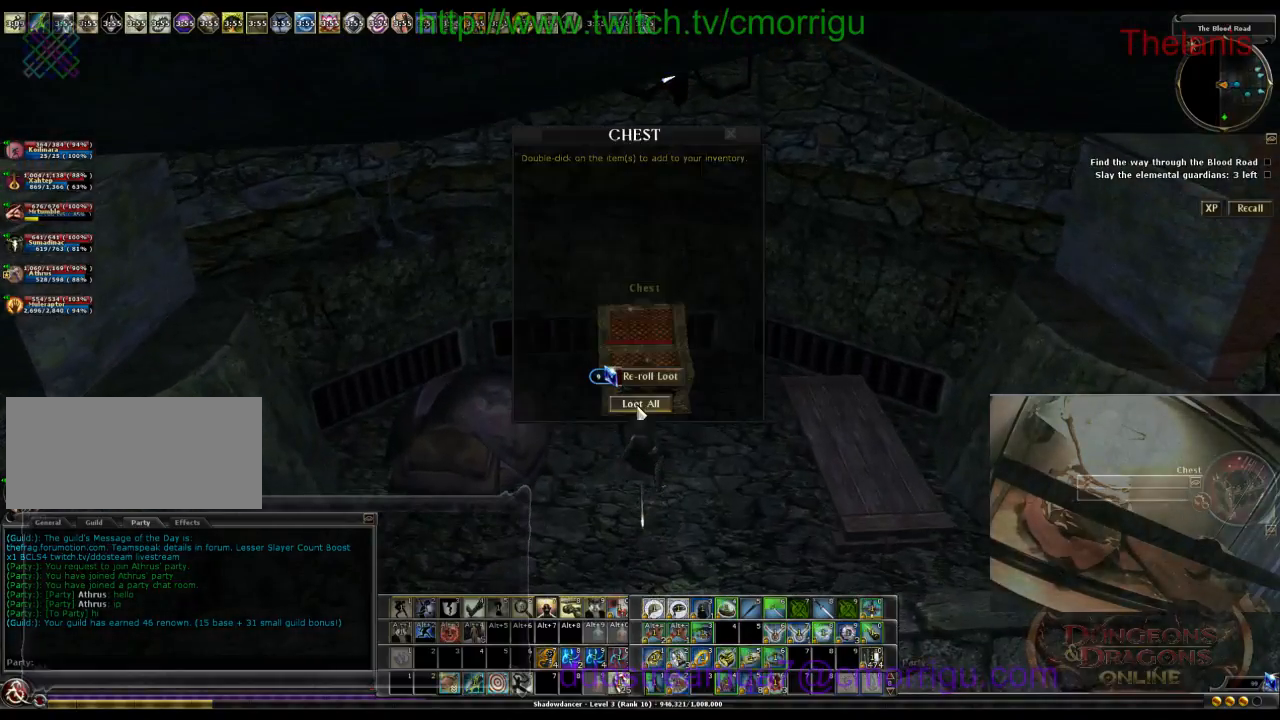
{"keys": [], "events": []}
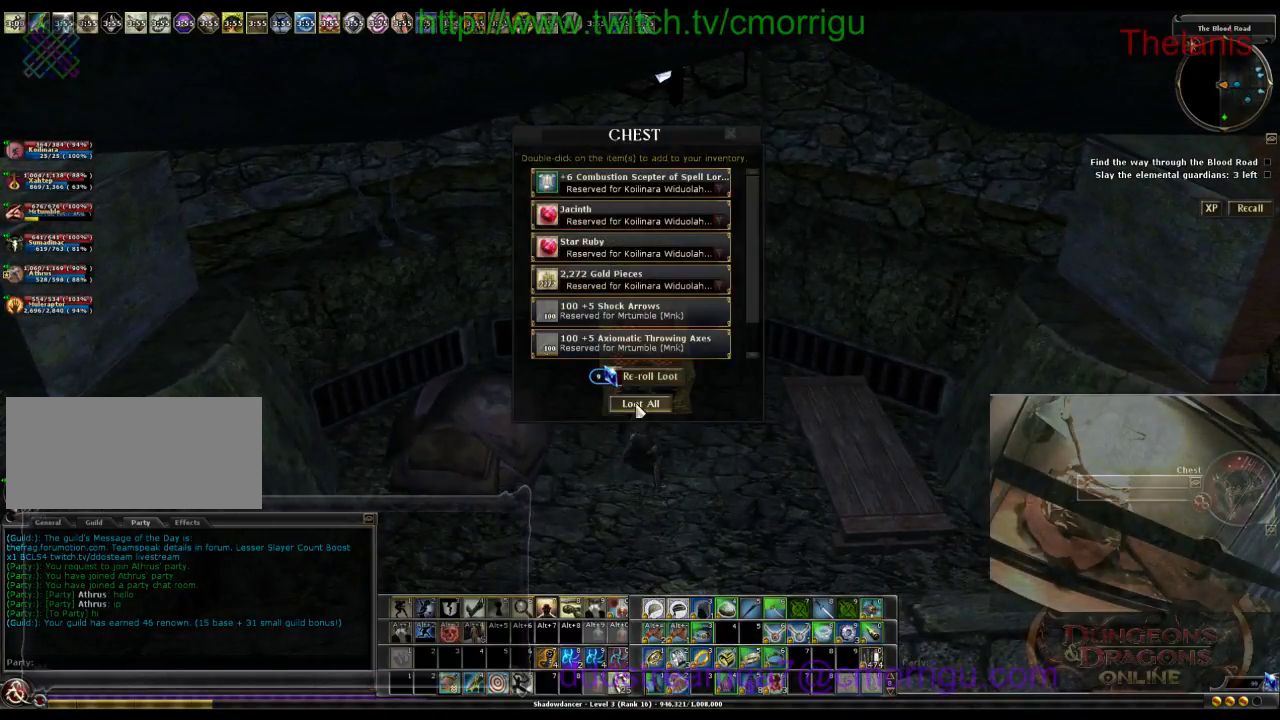
{"keys": [], "events": []}
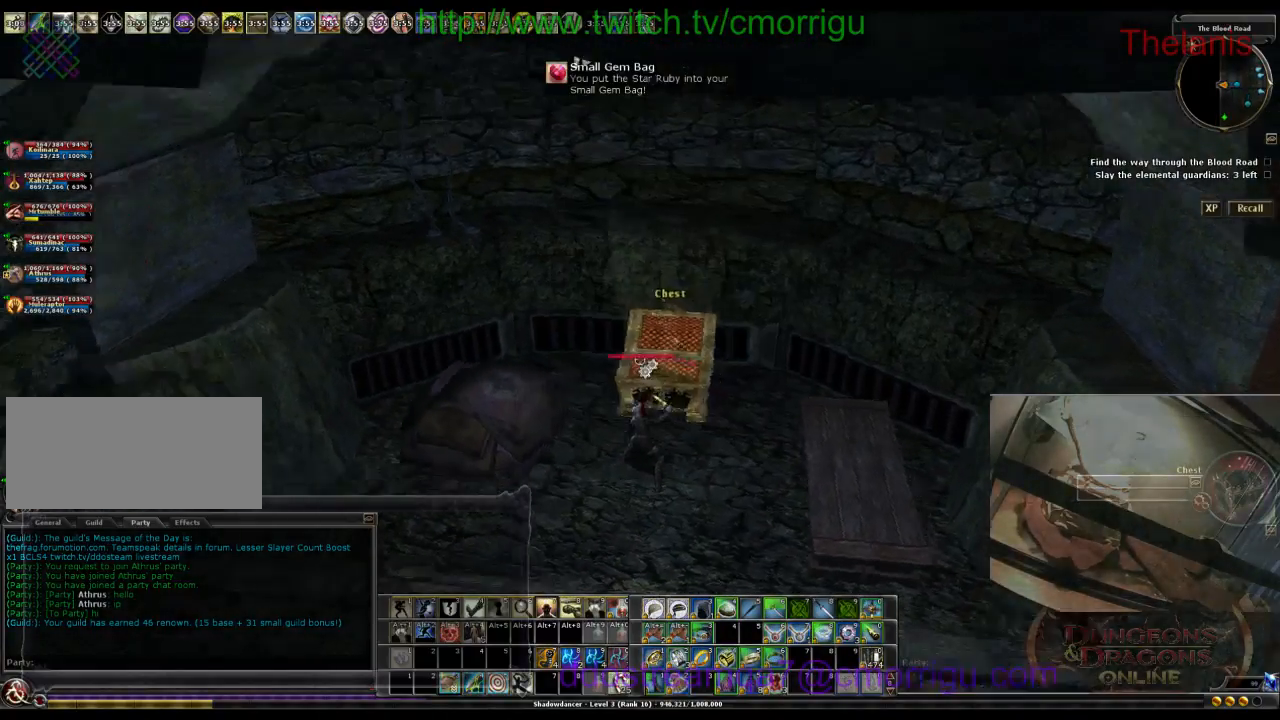
{"keys": [], "events": []}
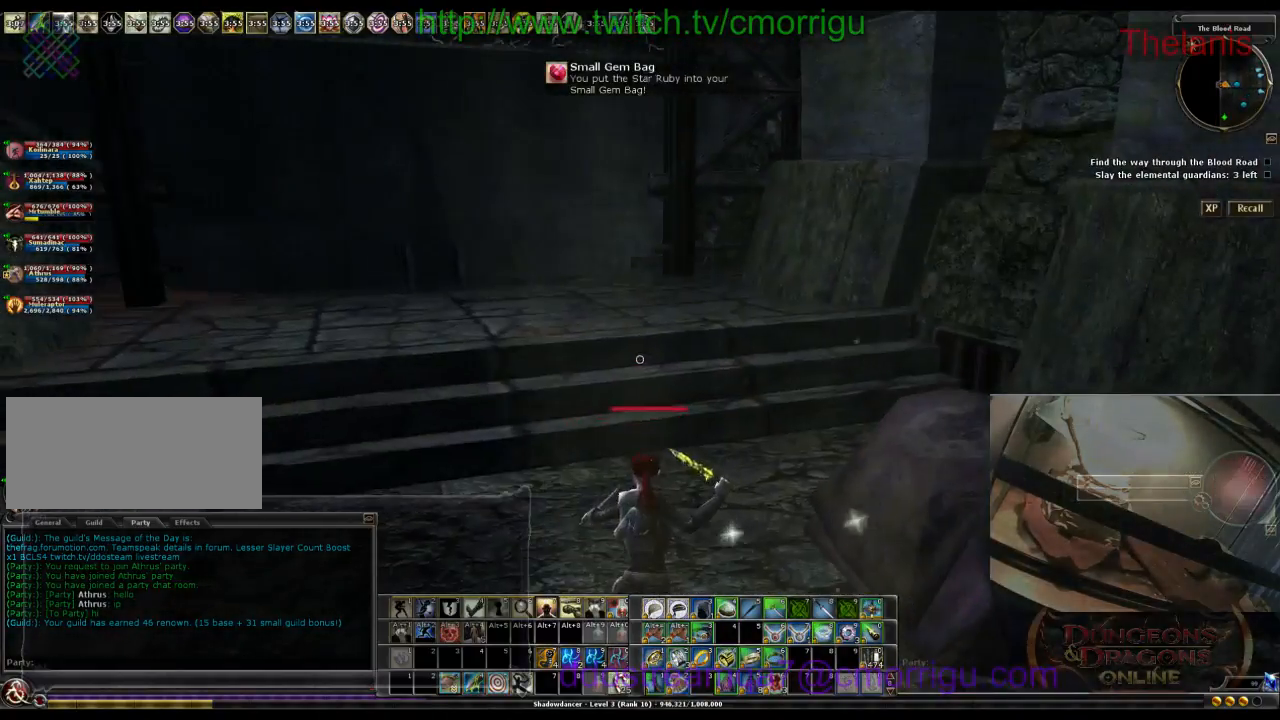
{"keys": ["a", "w"], "events": [[367, "w", "down"], [400, "a", "down"]]}
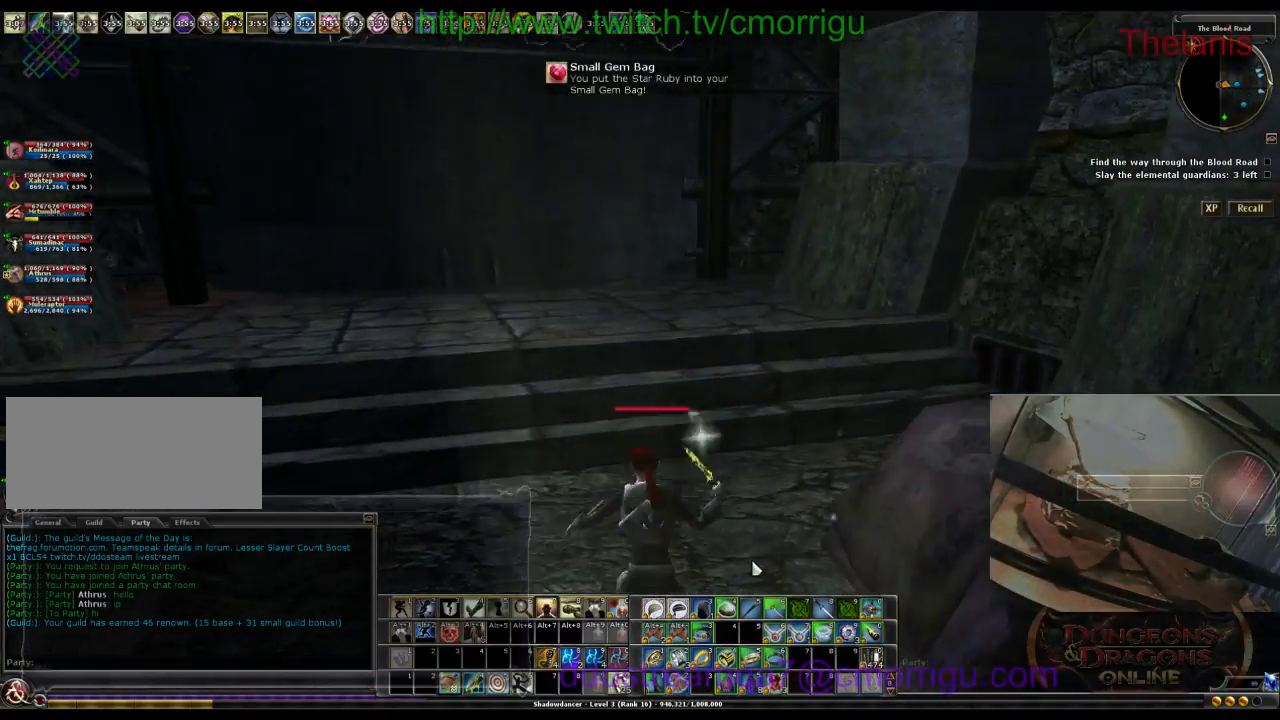
{"keys": ["w"], "events": [[33, "a", "up"]]}
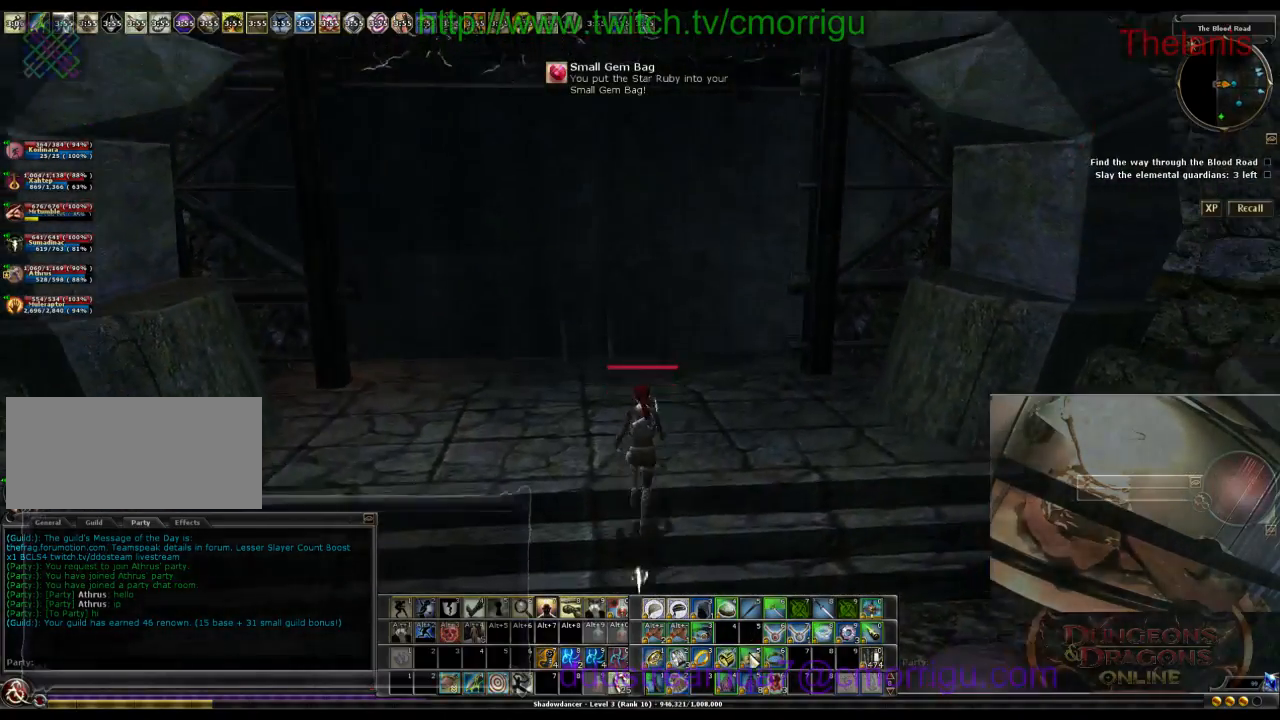
{"keys": [], "events": [[233, "w", "up"]]}
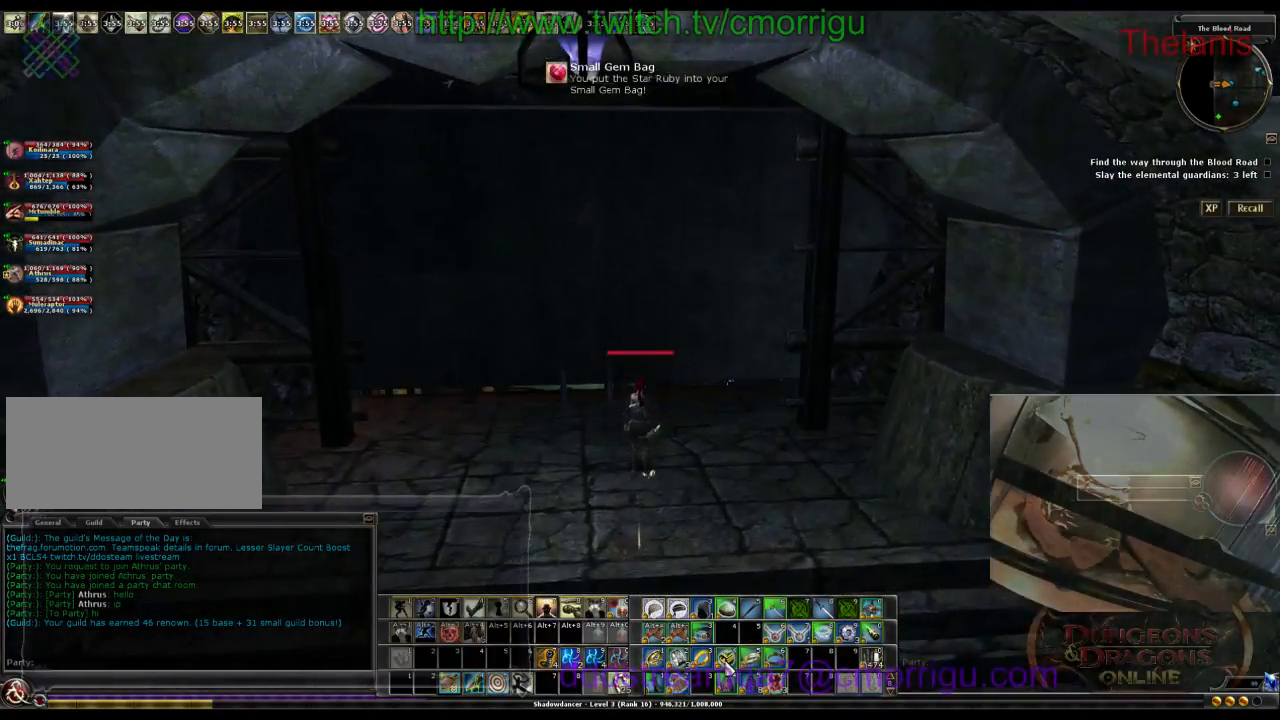
{"keys": ["w"], "events": [[200, "w", "down"]]}
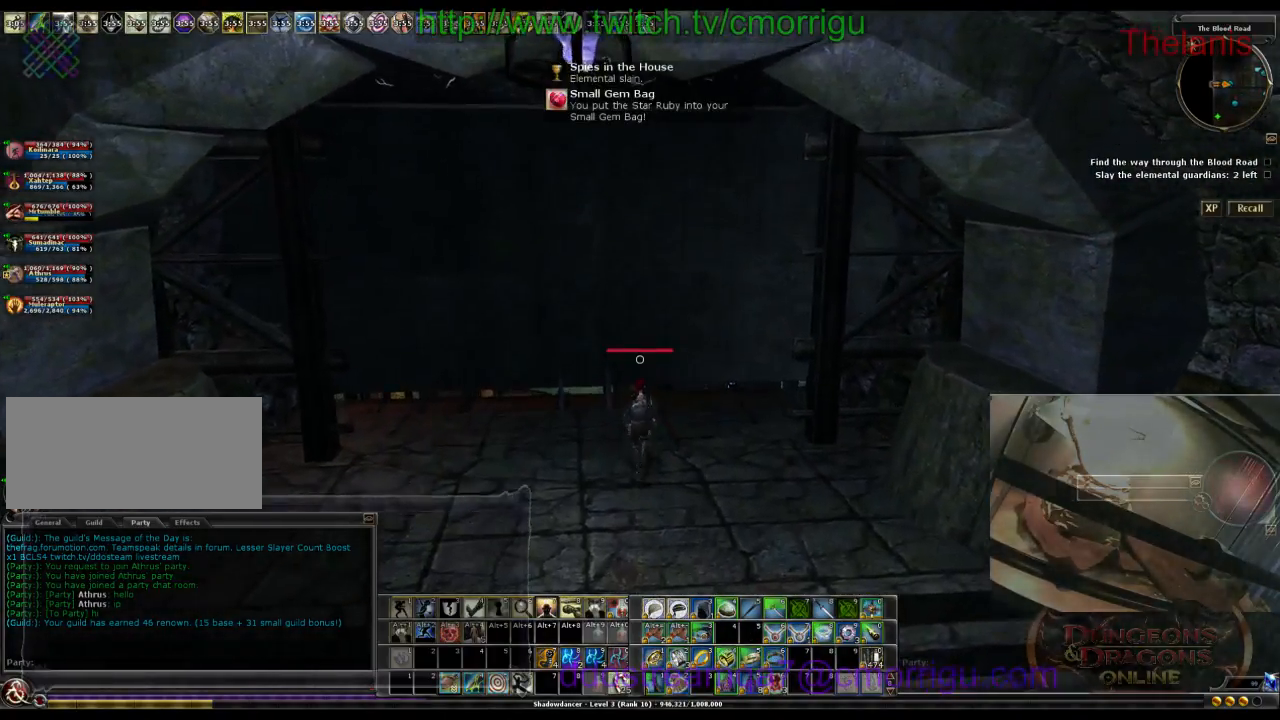
{"keys": ["space", "w"], "events": [[500, "space", "down"]]}
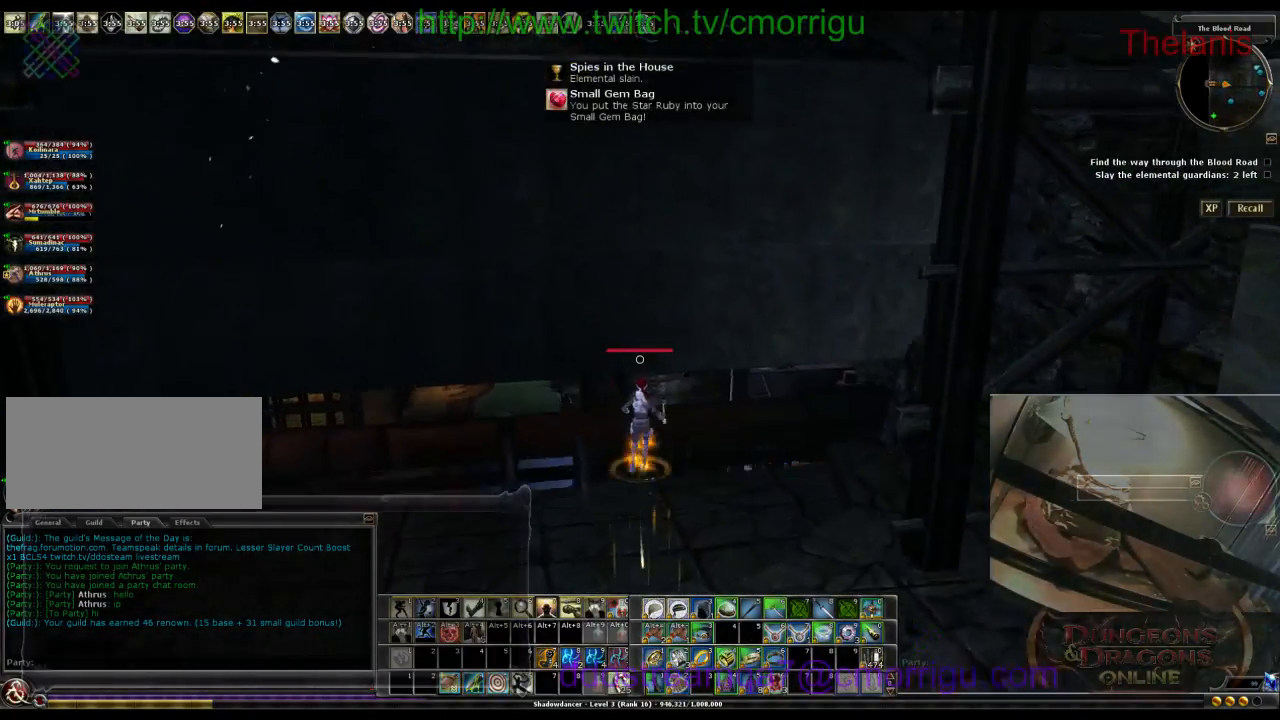
{"keys": ["w"], "events": [[267, "space", "up"]]}
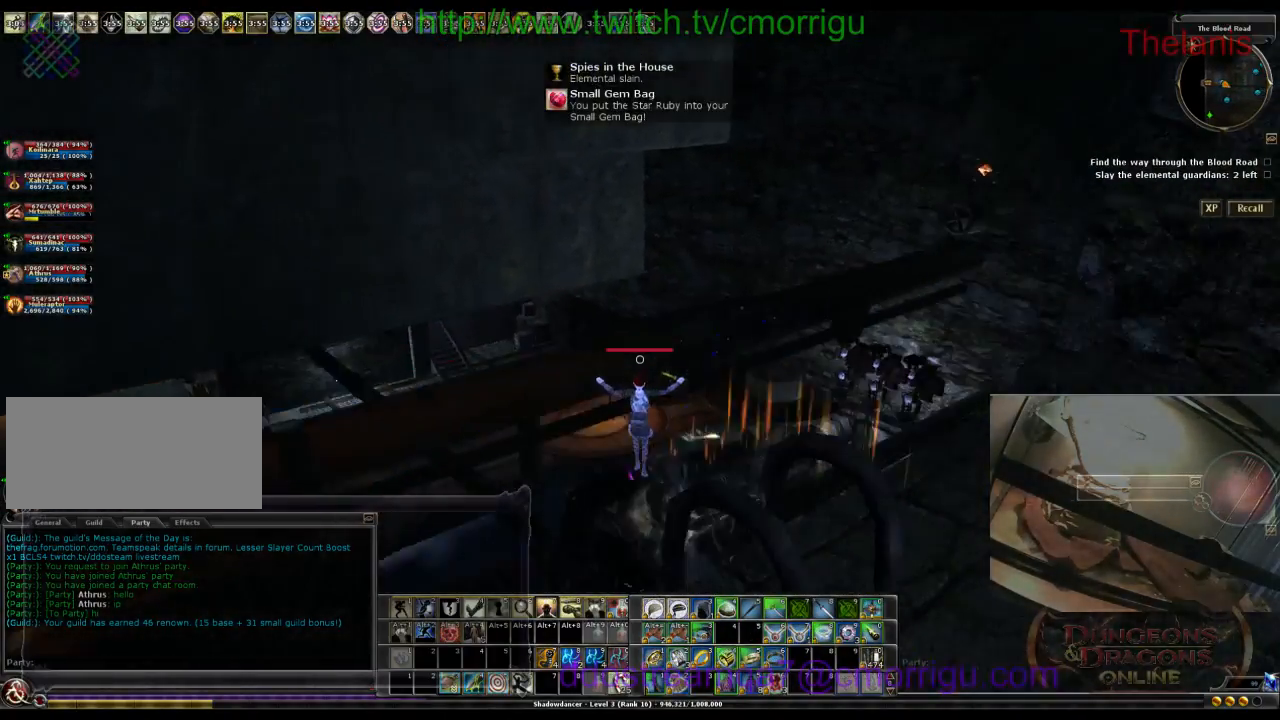
{"keys": ["w"], "events": []}
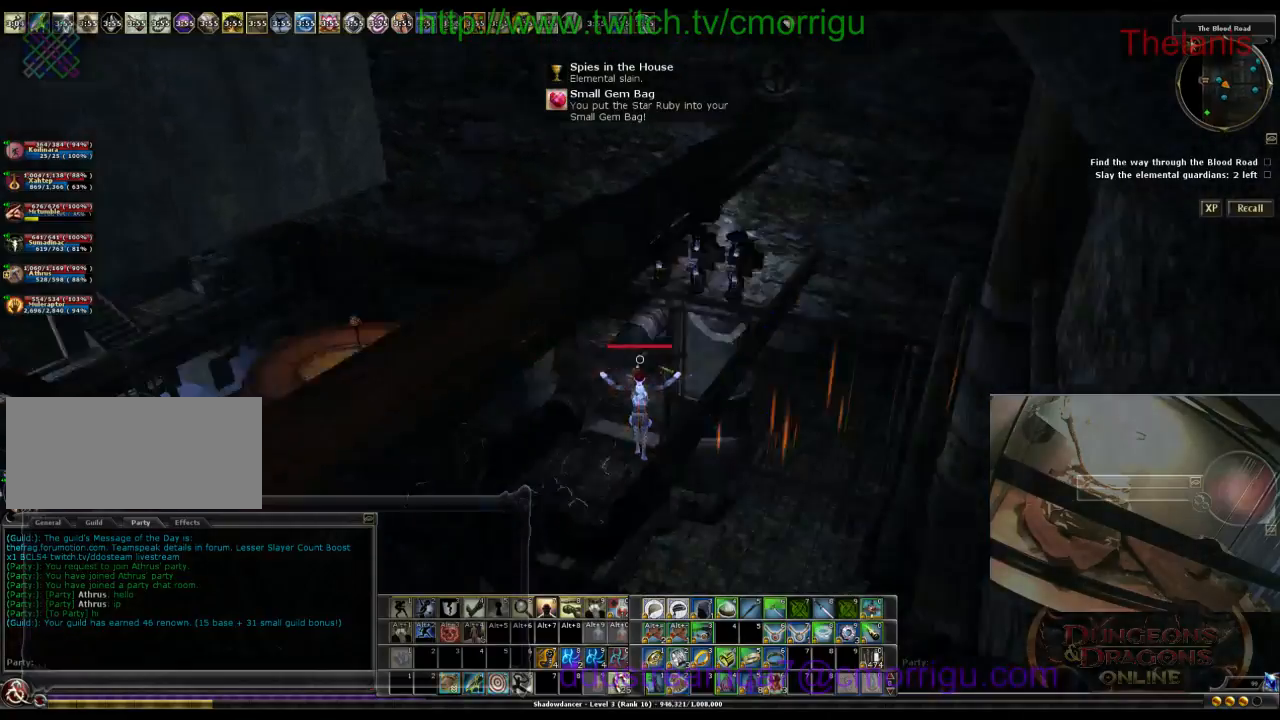
{"keys": ["w"], "events": []}
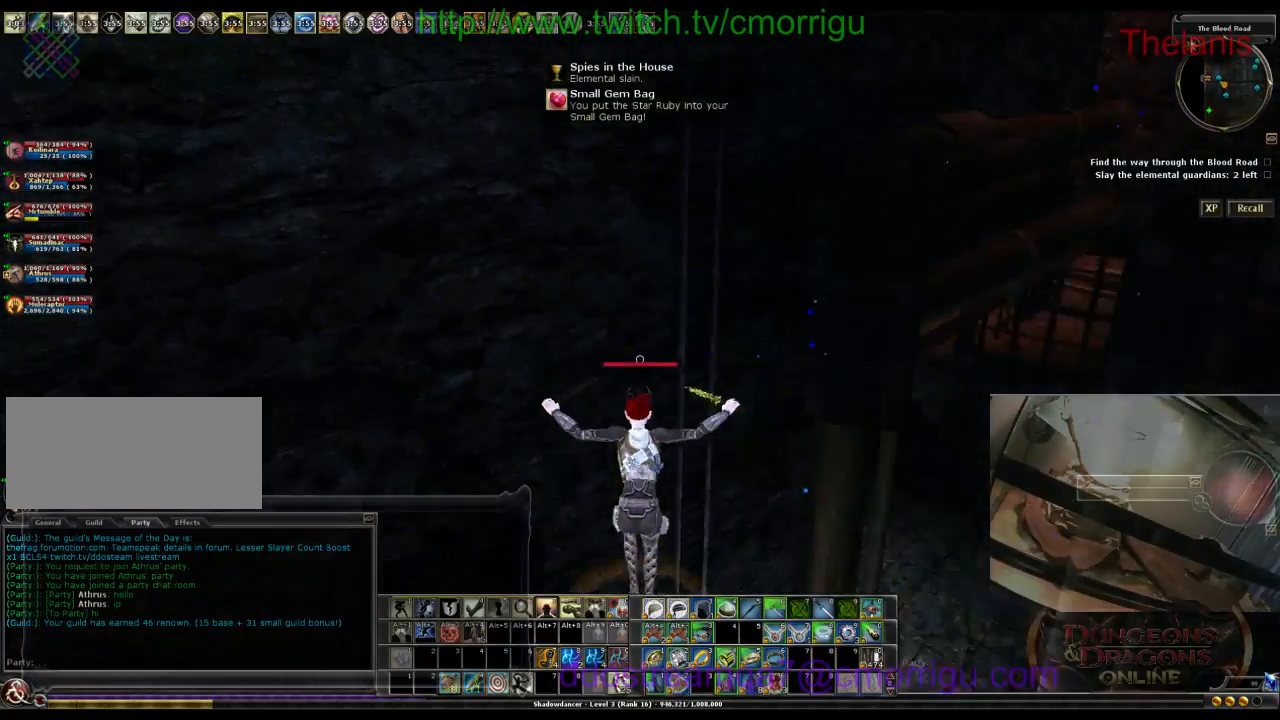
{"keys": ["w"], "events": [[67, "d", "down"], [467, "d", "up"]]}
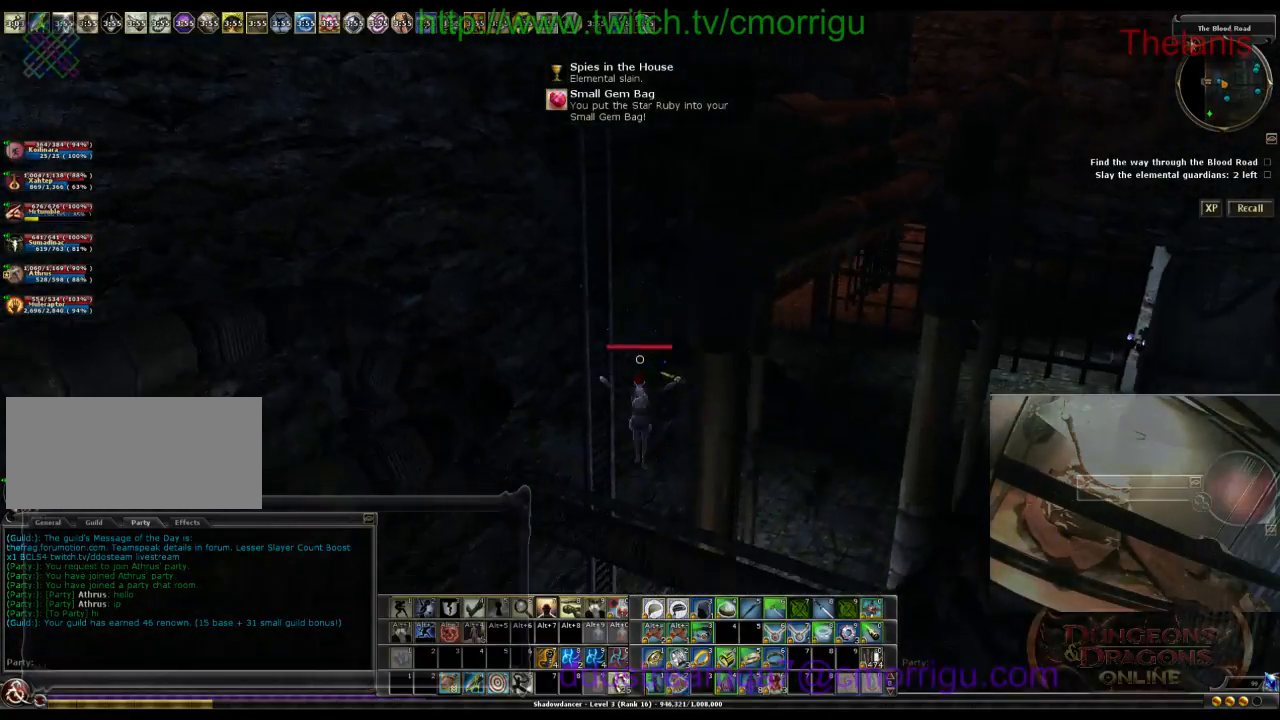
{"keys": ["w"], "events": []}
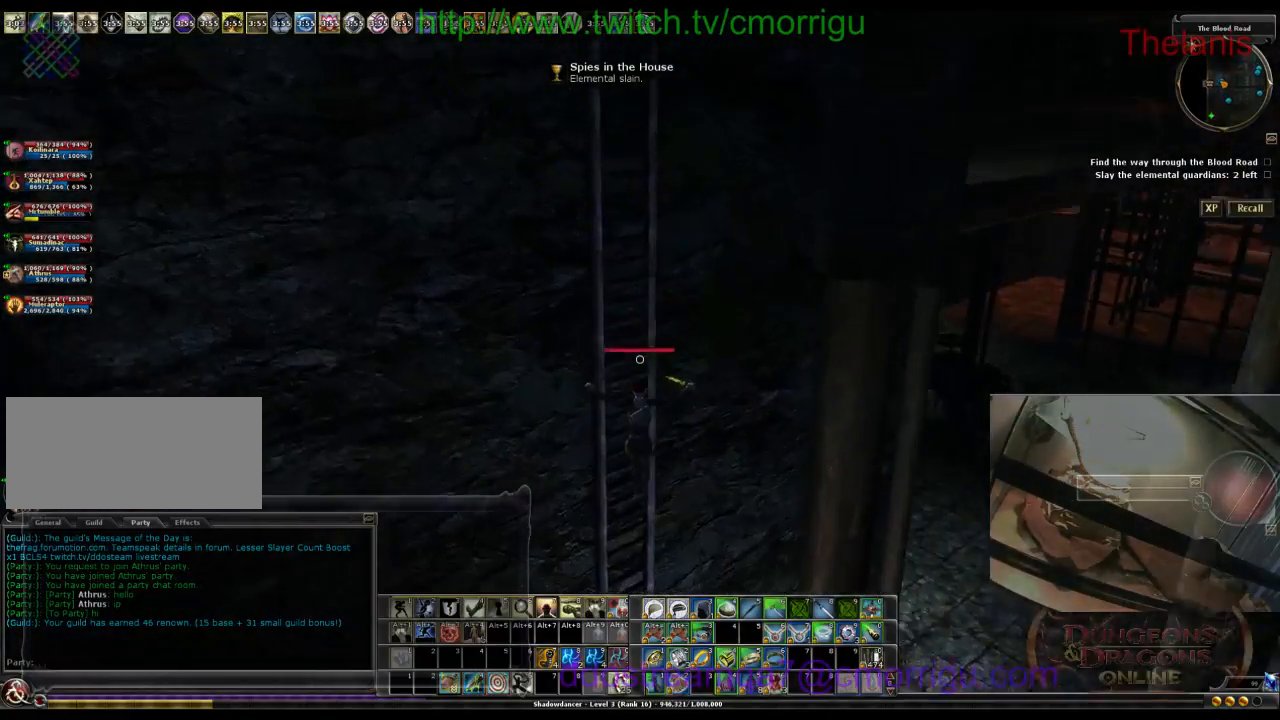
{"keys": ["w"], "events": [[200, "d", "down"], [333, "d", "up"]]}
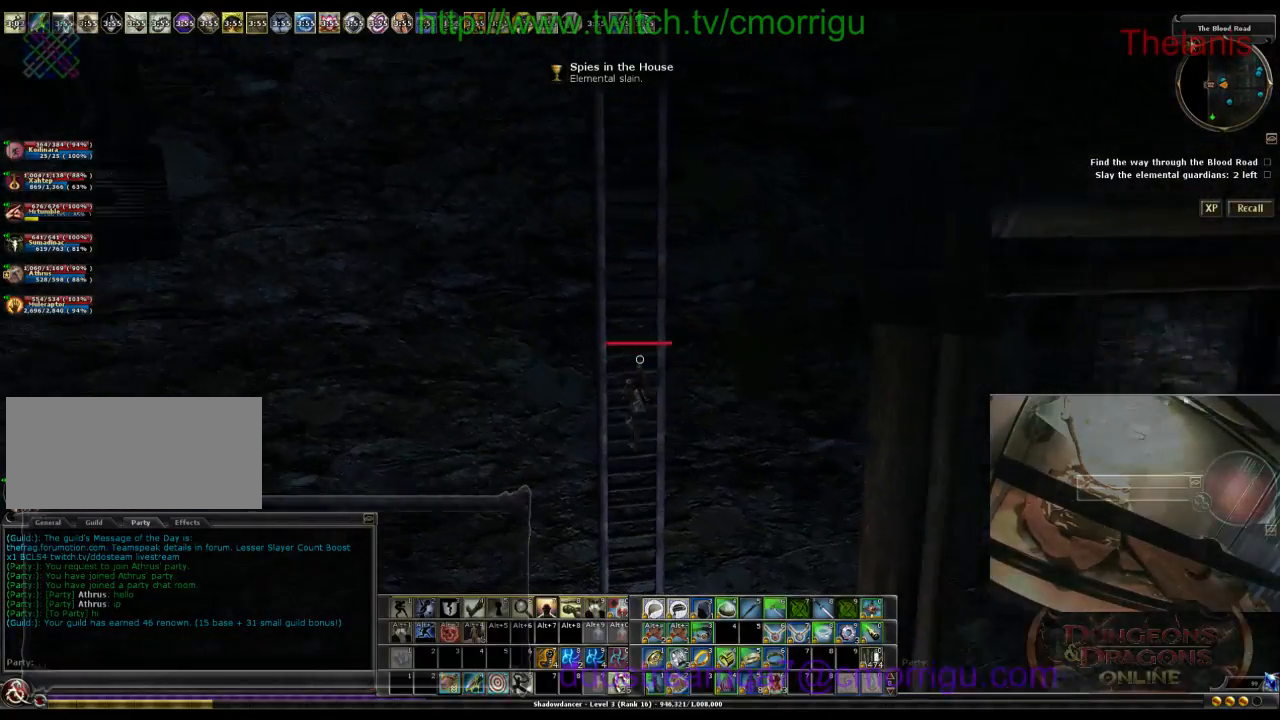
{"keys": ["w"], "events": []}